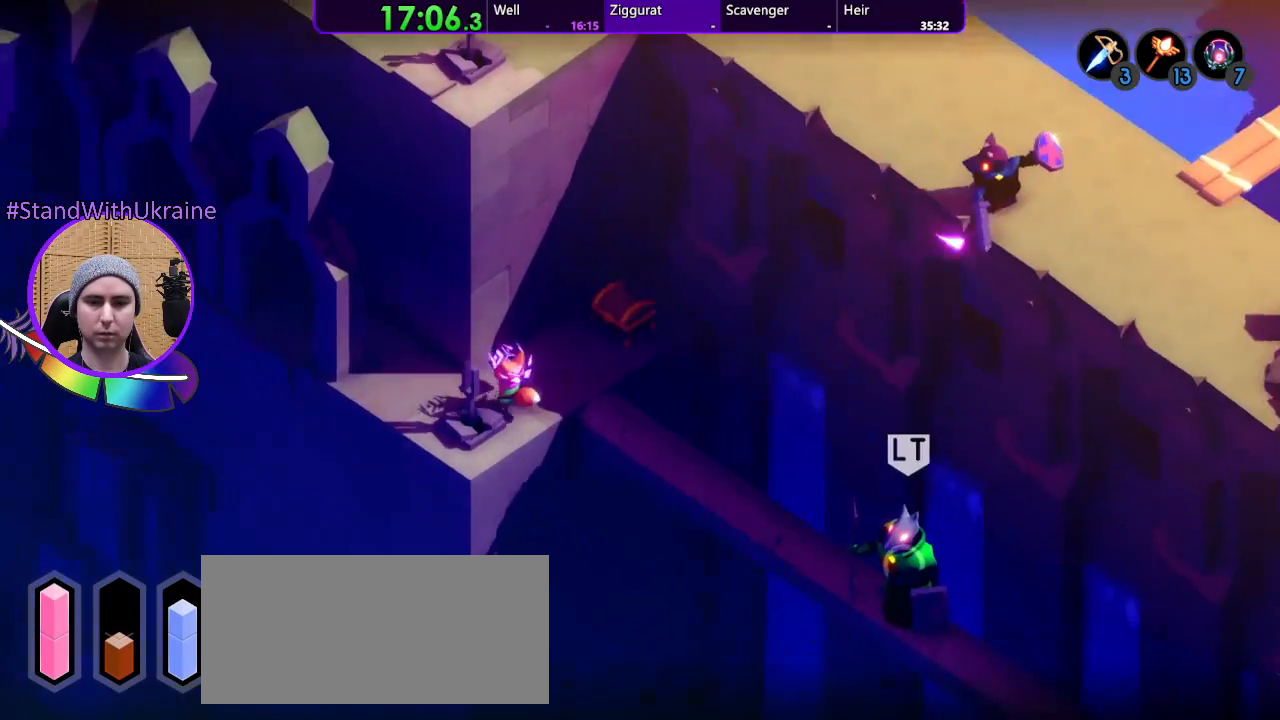
Gameplay with a controller (PlayStation layout); each line is a JSON object with the inputs held at the frame after it. "events" lists button and stick changes between this image and that frame as [ms after this image, input, new state], when the widget could be followed in between. Not read: CROSS L3 R3.
{"buttons": [], "left_stick": "up-left", "right_stick": "center", "events": []}
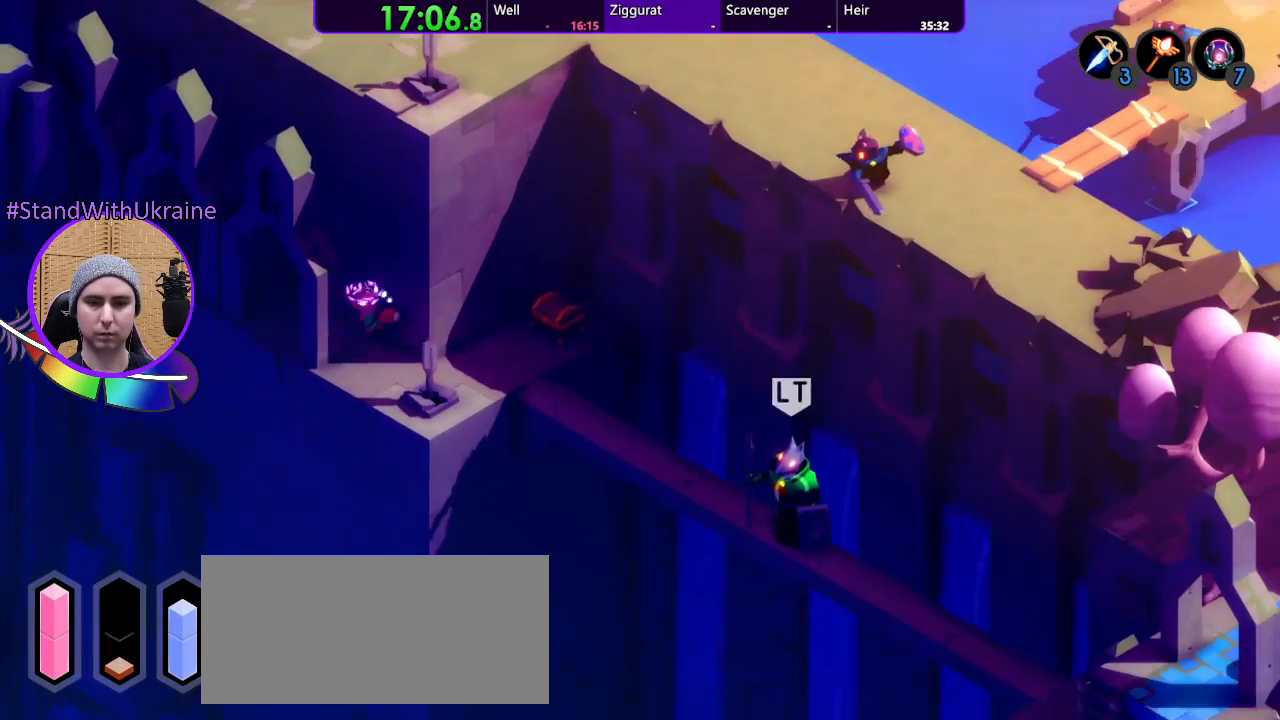
{"buttons": [], "left_stick": "up-left", "right_stick": "center", "events": []}
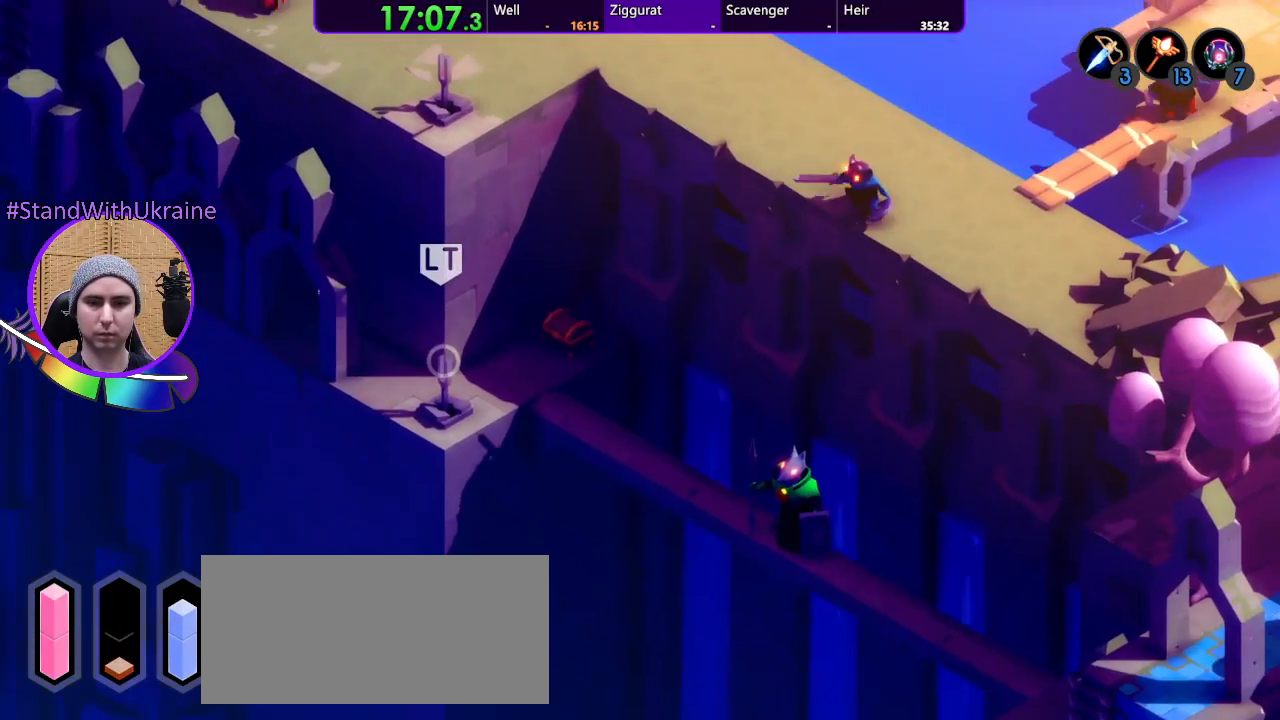
{"buttons": [], "left_stick": "up-left", "right_stick": "center", "events": []}
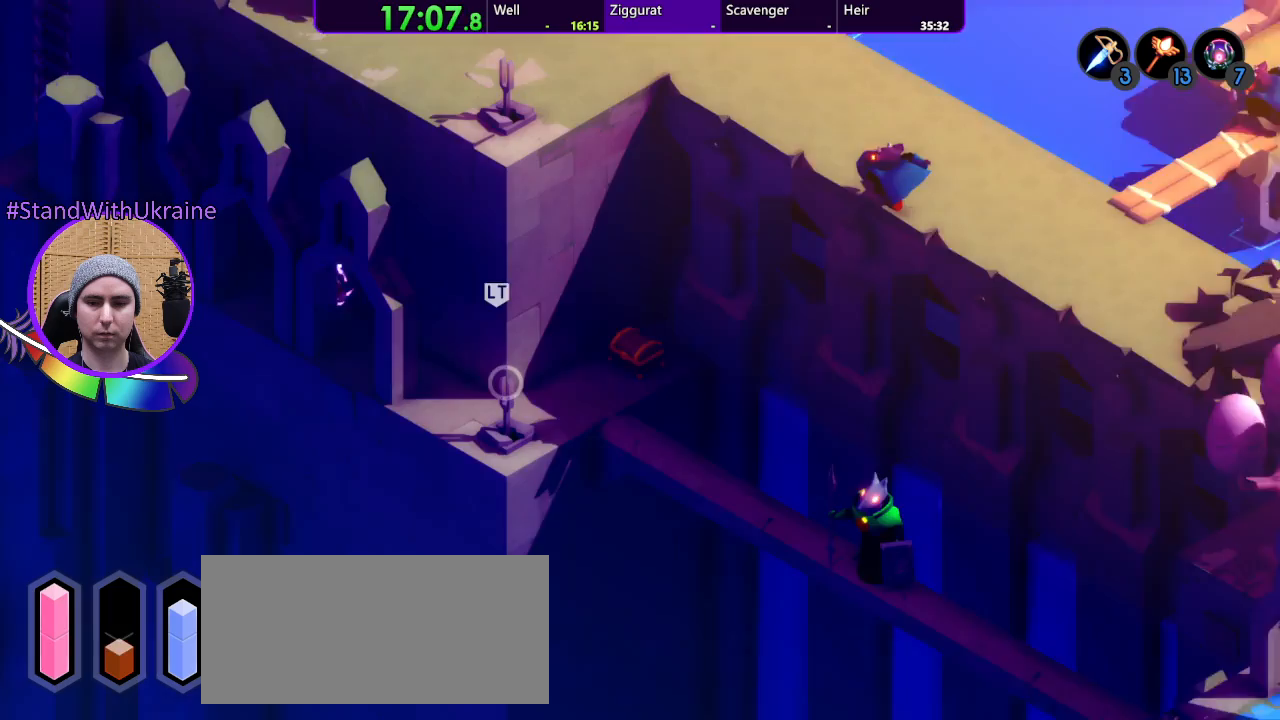
{"buttons": [], "left_stick": "up-left", "right_stick": "center", "events": []}
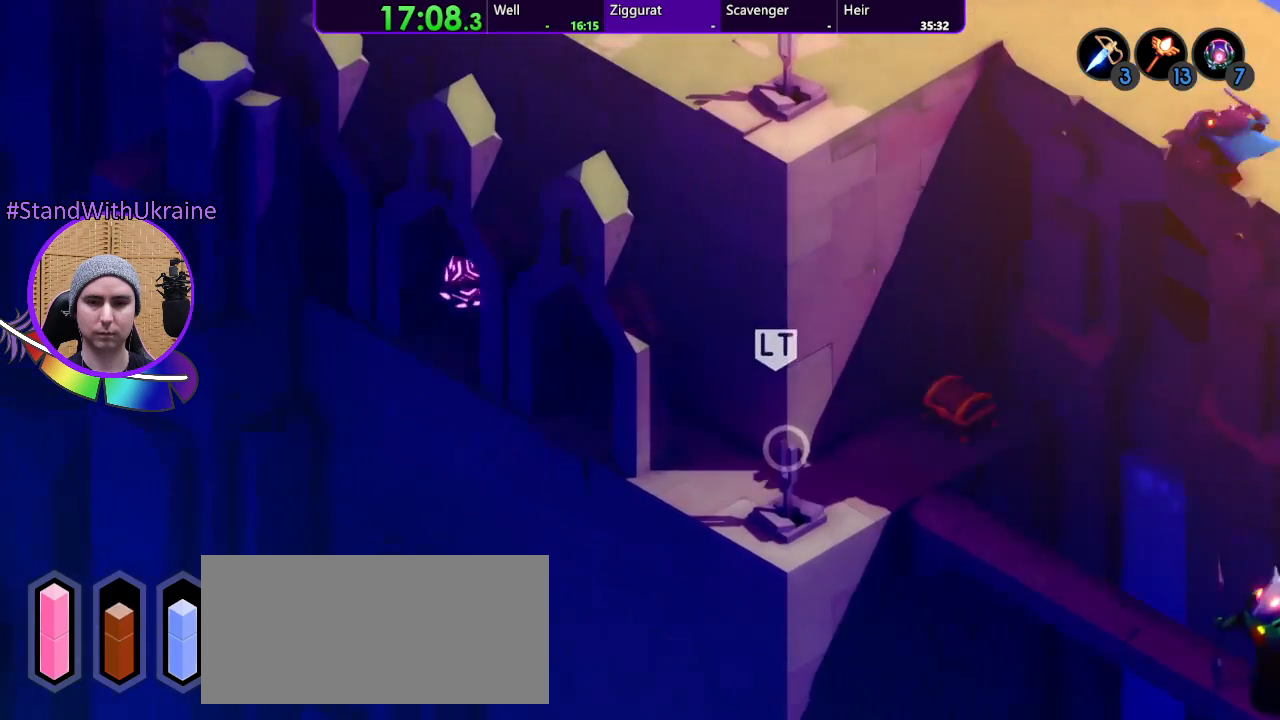
{"buttons": [], "left_stick": "up-left", "right_stick": "center", "events": []}
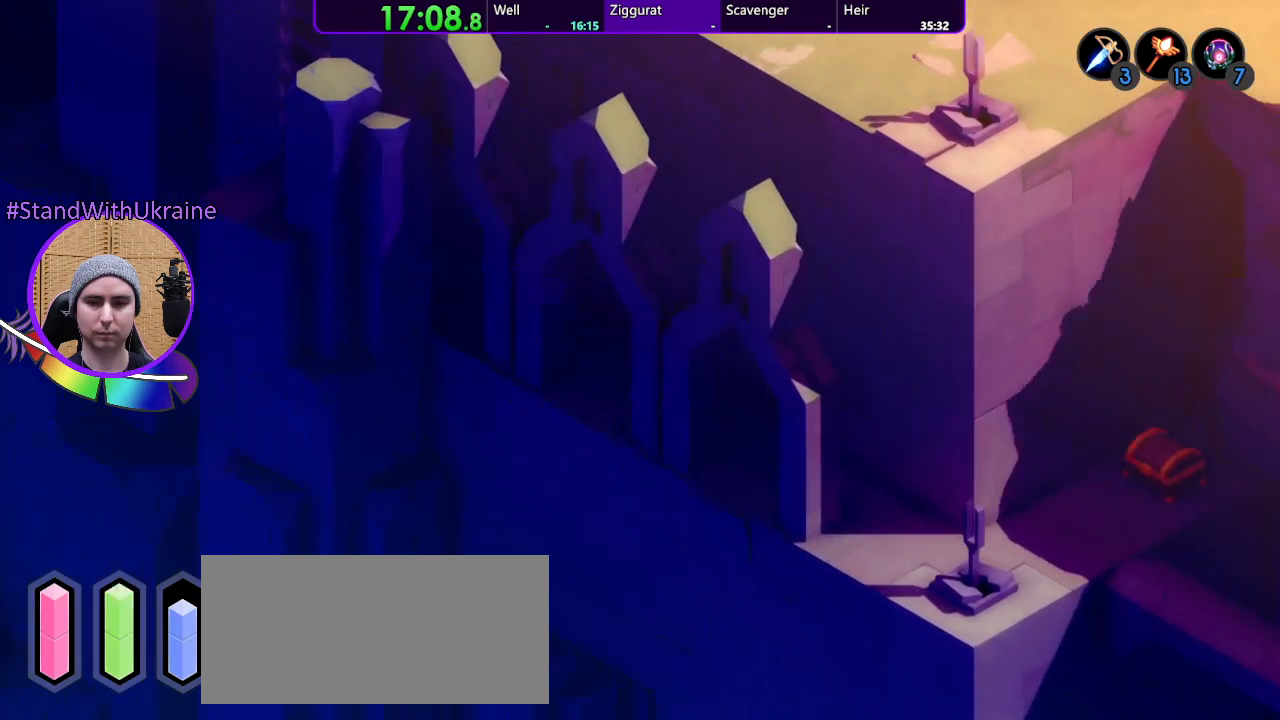
{"buttons": [], "left_stick": "up-right", "right_stick": "center", "events": [[267, "left_stick", "up"], [367, "left_stick", "up-right"]]}
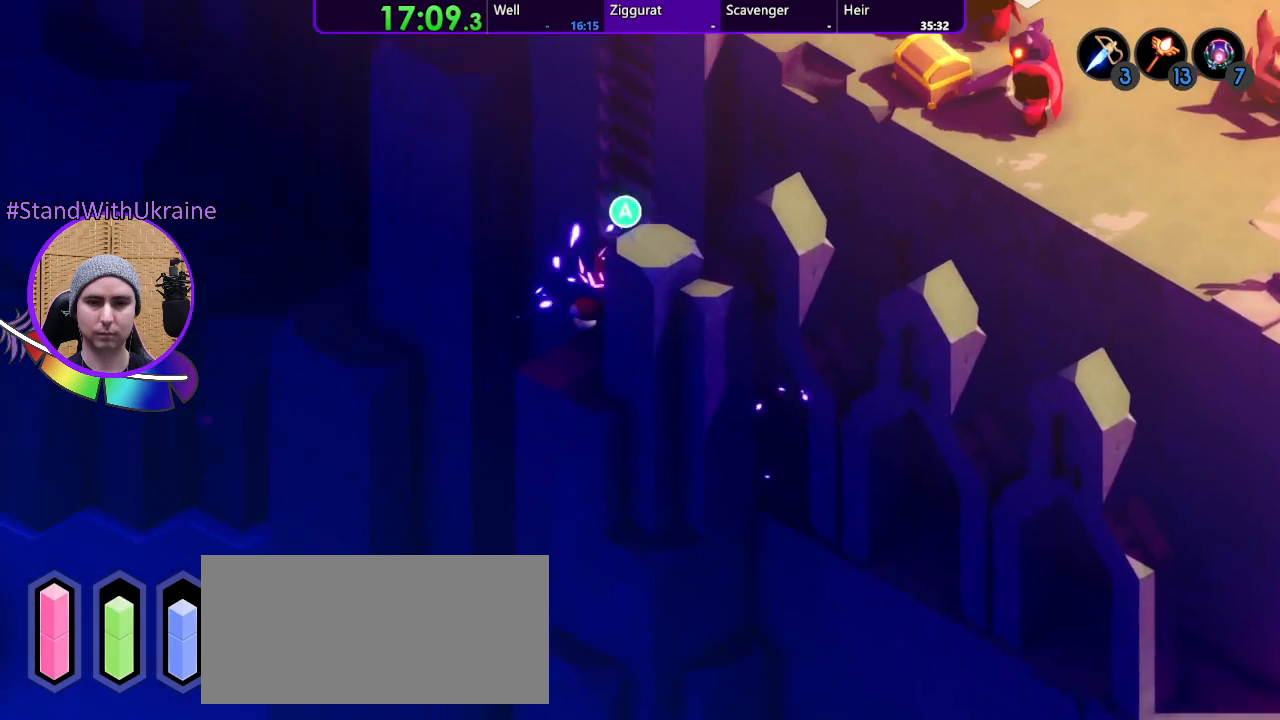
{"buttons": [], "left_stick": "up", "right_stick": "center", "events": [[67, "left_stick", "center"], [200, "left_stick", "up"]]}
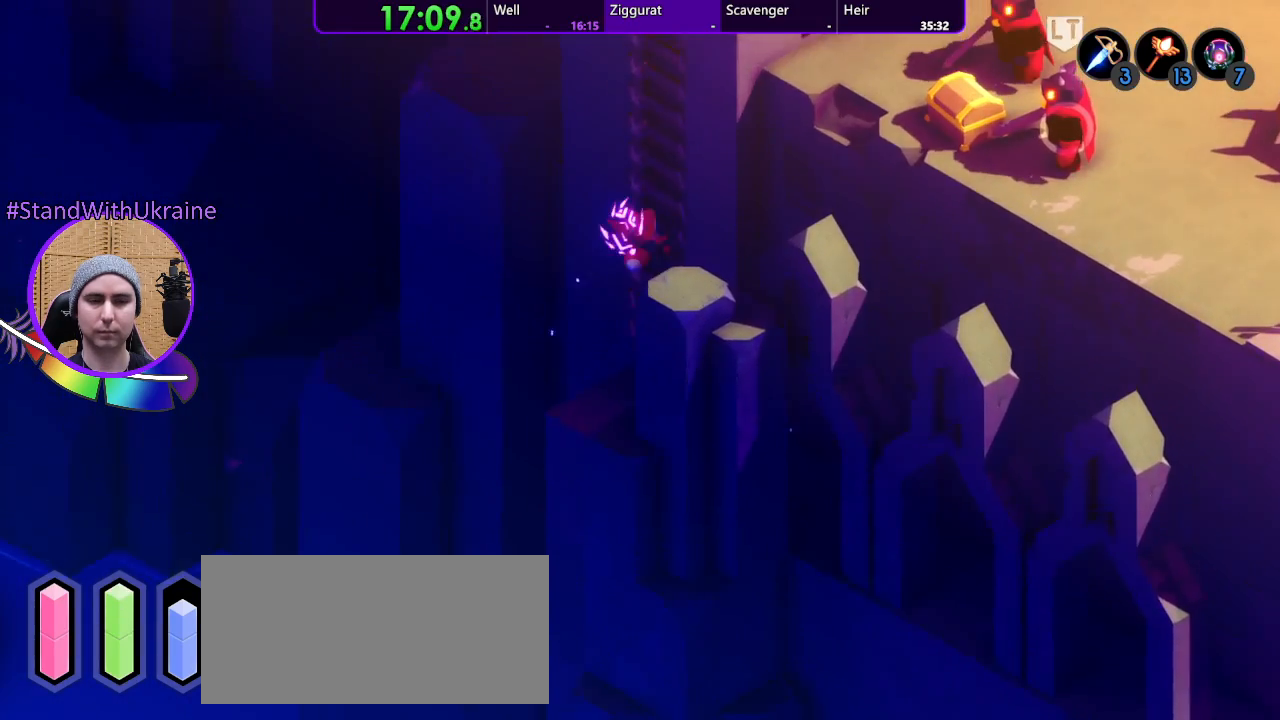
{"buttons": [], "left_stick": "up", "right_stick": "center", "events": []}
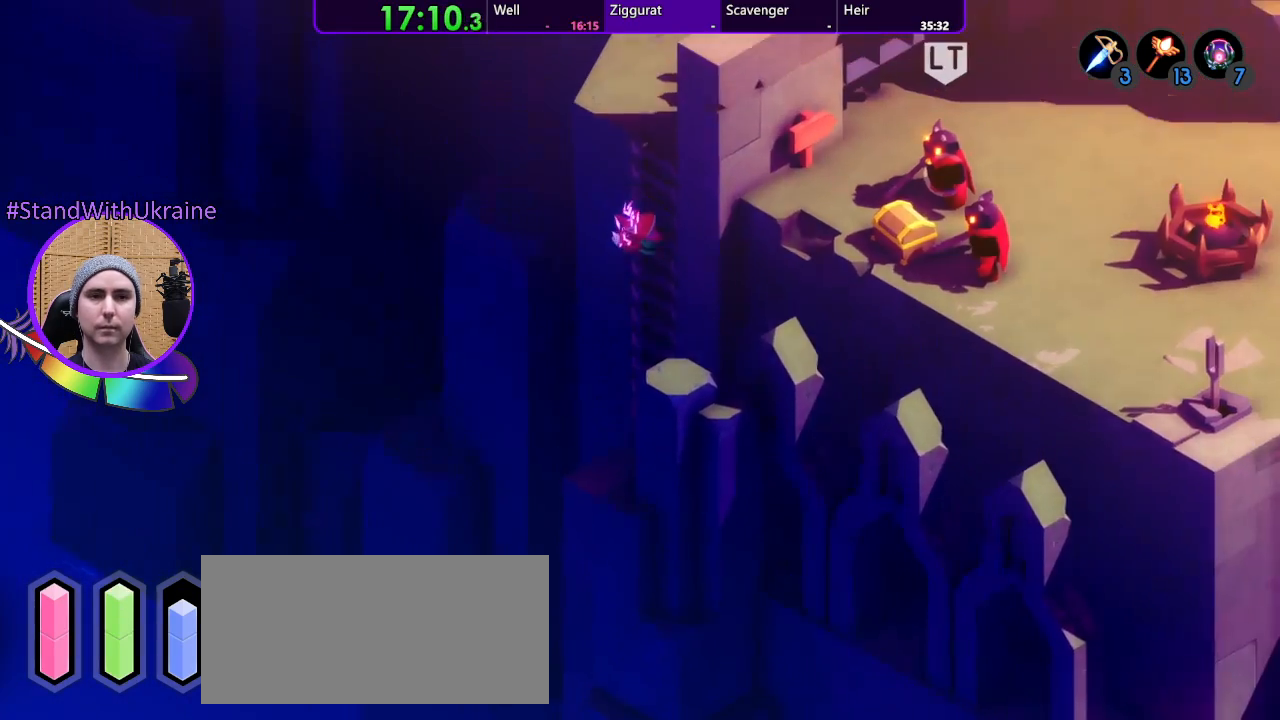
{"buttons": [], "left_stick": "up", "right_stick": "center", "events": []}
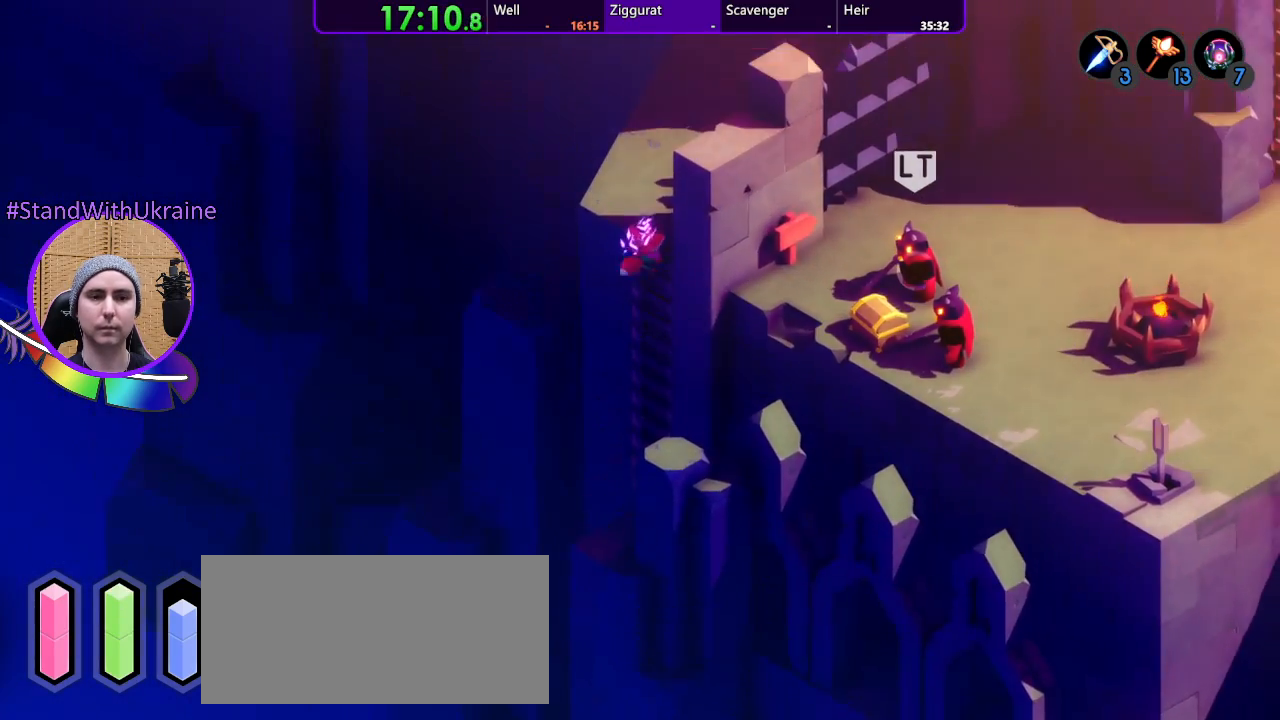
{"buttons": [], "left_stick": "up", "right_stick": "center", "events": []}
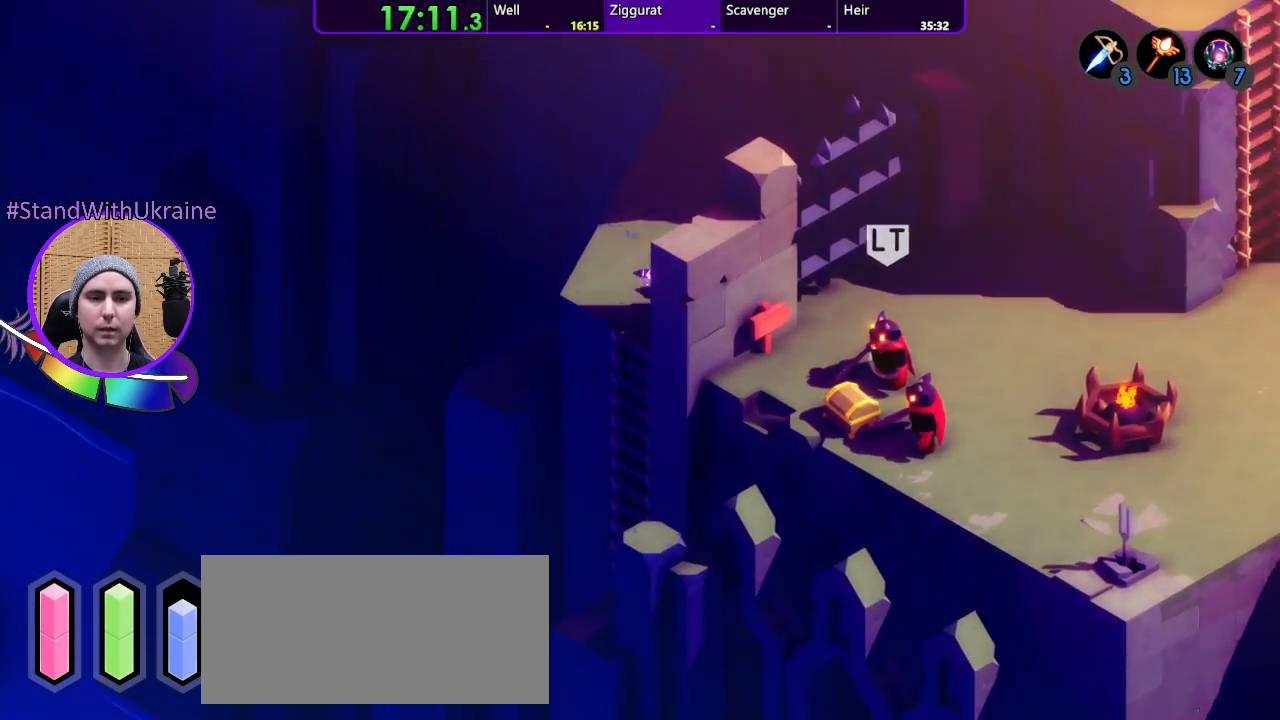
{"buttons": [], "left_stick": "up", "right_stick": "center", "events": []}
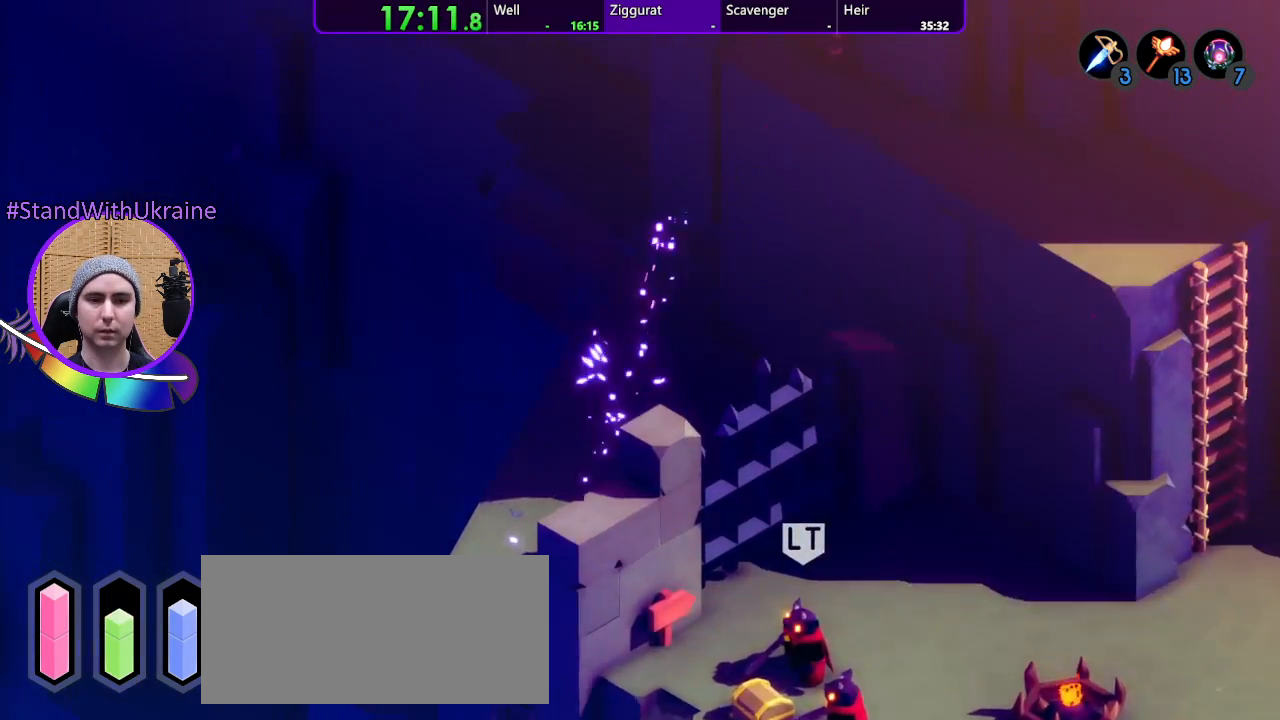
{"buttons": [], "left_stick": "up", "right_stick": "center", "events": [[67, "left_stick", "up-left"], [233, "left_stick", "up"]]}
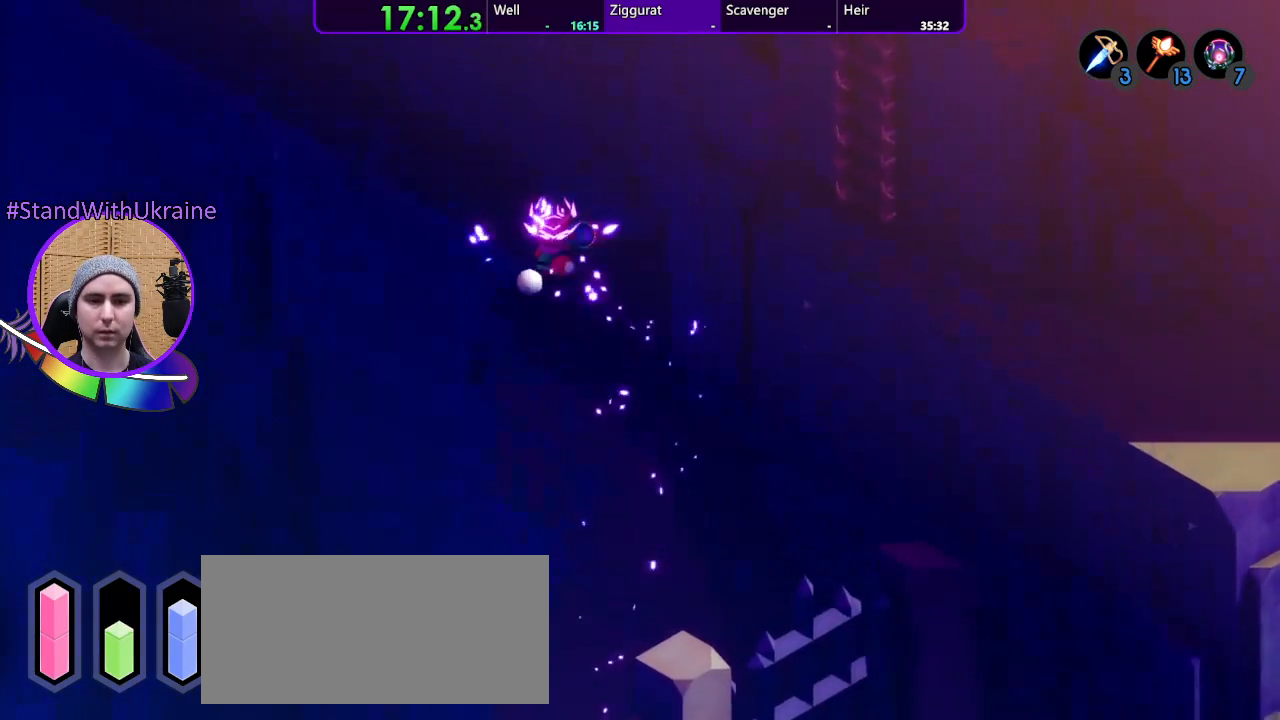
{"buttons": [], "left_stick": "up-left", "right_stick": "center", "events": [[167, "left_stick", "up-left"]]}
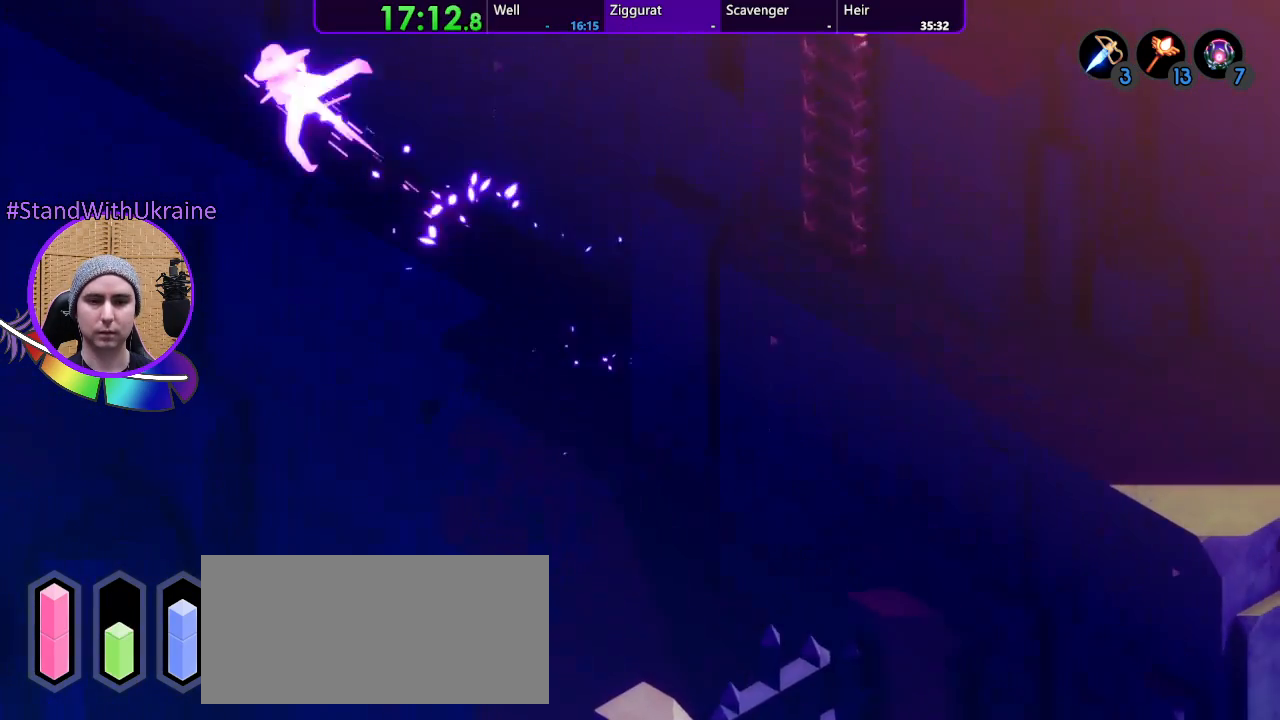
{"buttons": [], "left_stick": "up-left", "right_stick": "center", "events": []}
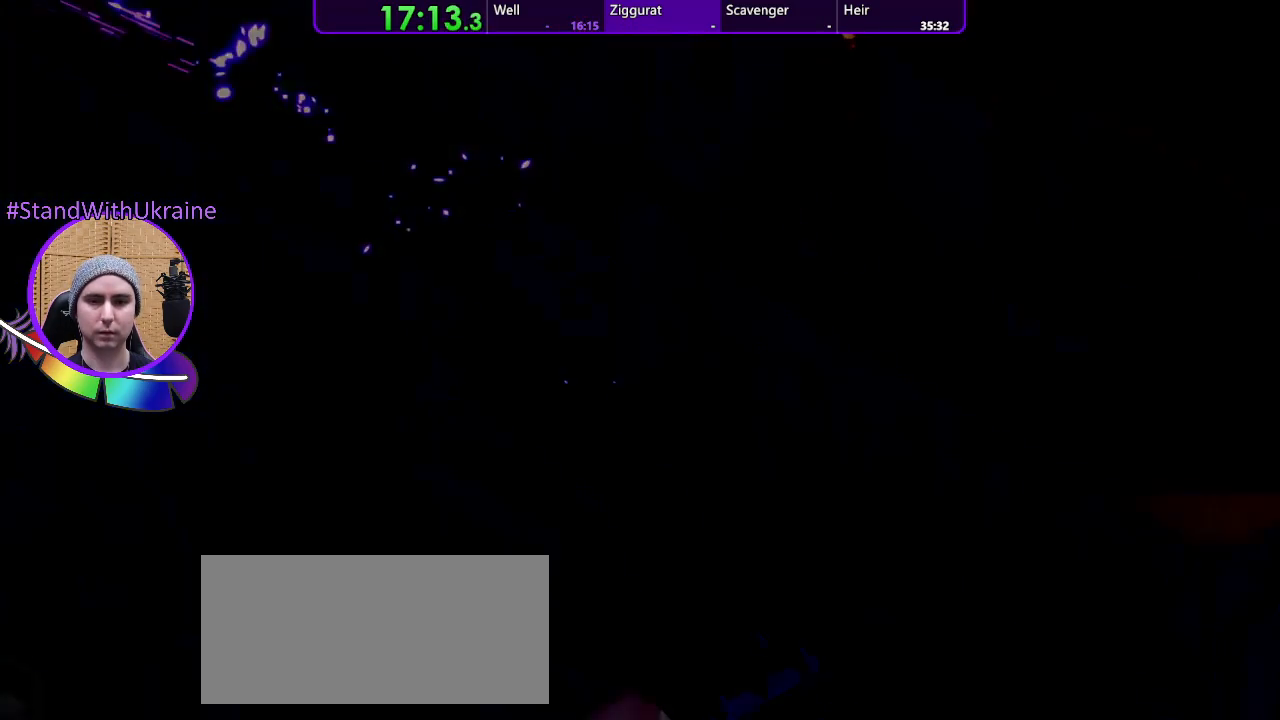
{"buttons": [], "left_stick": "center", "right_stick": "center", "events": [[100, "left_stick", "center"]]}
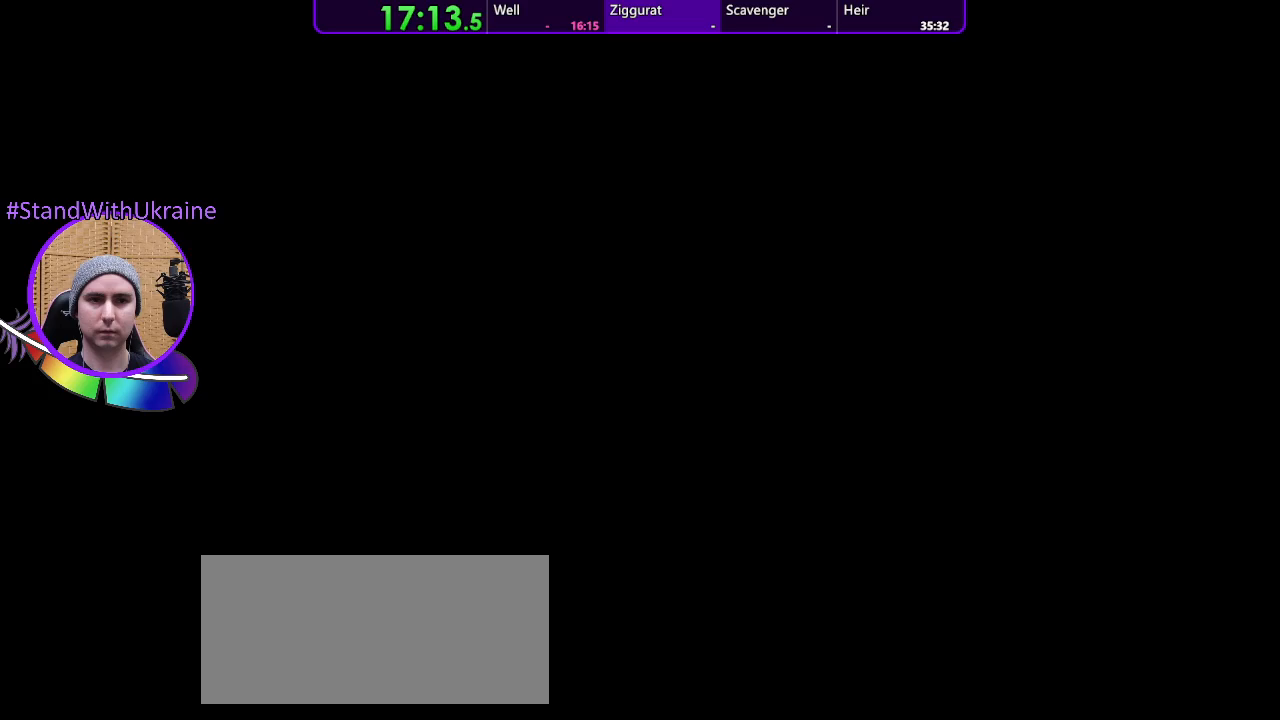
{"buttons": [], "left_stick": "center", "right_stick": "center", "events": []}
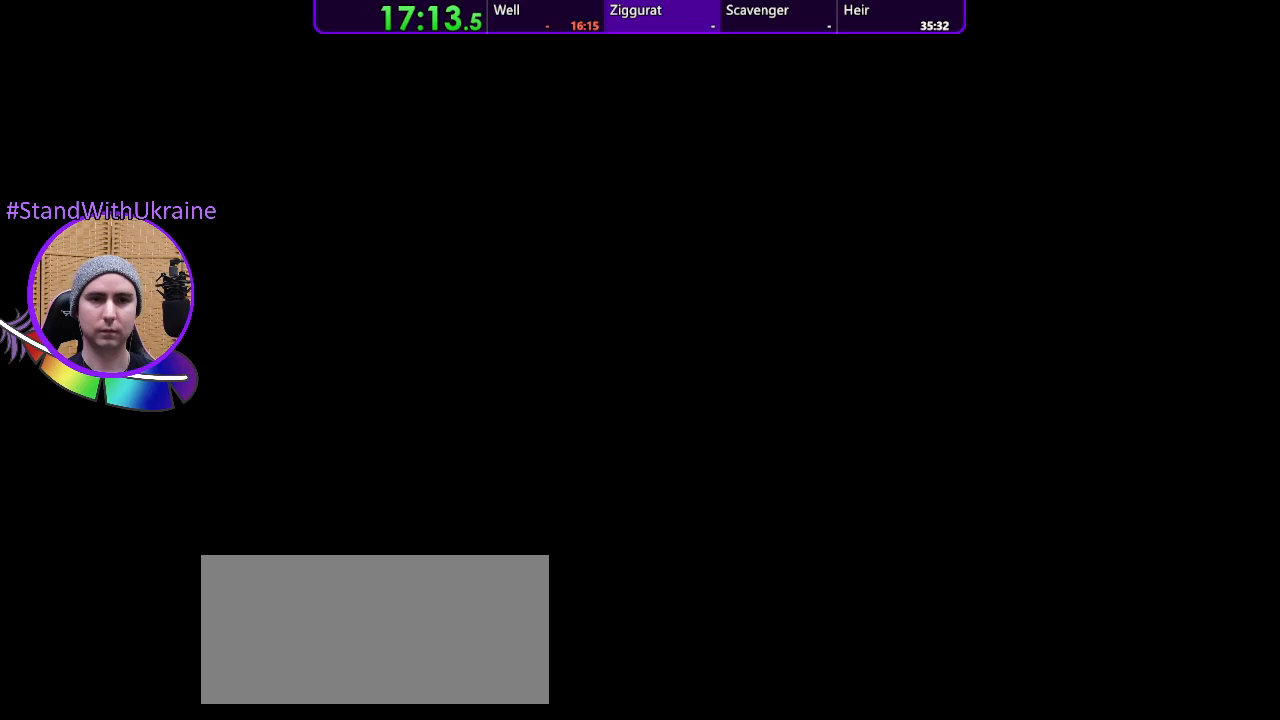
{"buttons": [], "left_stick": "up-left", "right_stick": "center", "events": [[400, "left_stick", "up-left"]]}
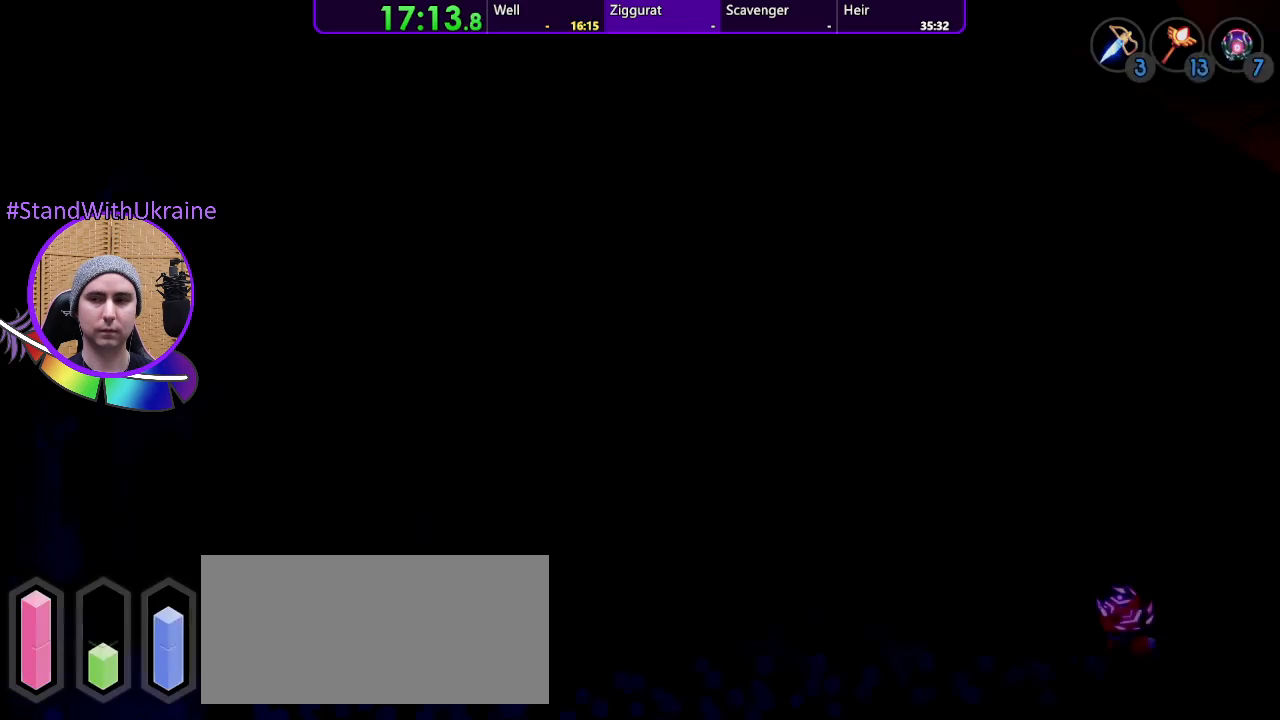
{"buttons": [], "left_stick": "up-left", "right_stick": "center", "events": []}